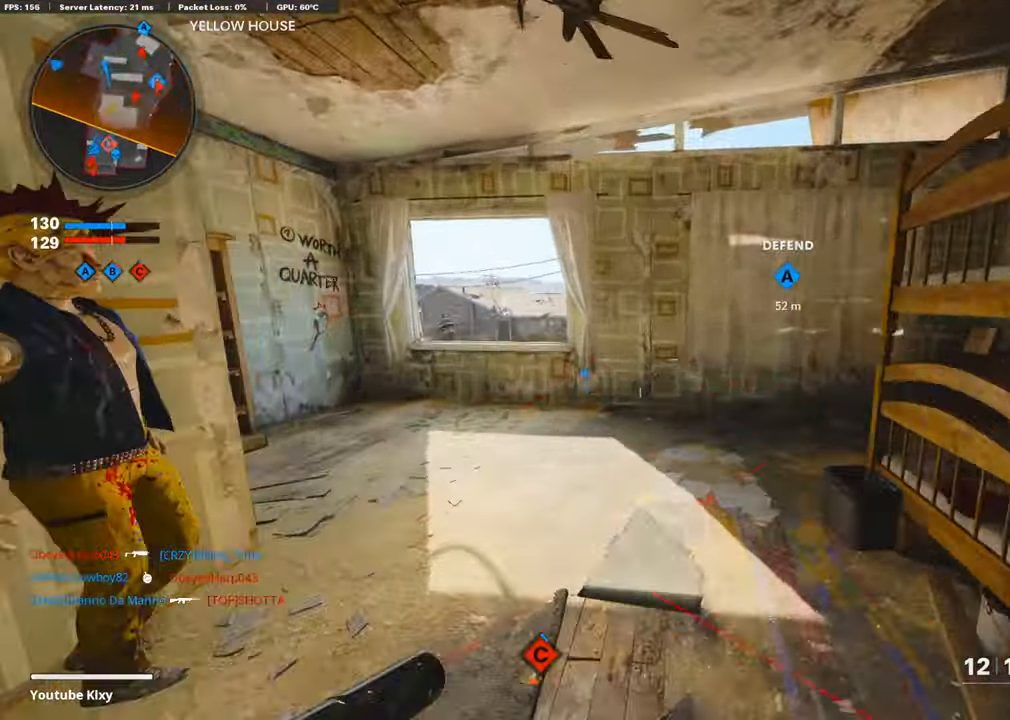
Gameplay with a controller (PlayStation layout); each line is a JSON object with the inputs held at the frame after it. "events" lists button and stick changes between this image and that frame as [ms after this image, input, new state], when the widget could be followed in between.
{"buttons": ["CROSS"], "left_stick": "left", "right_stick": "right", "events": [[370, "right_stick", "right"], [437, "CROSS", "down"], [505, "left_stick", "left"]]}
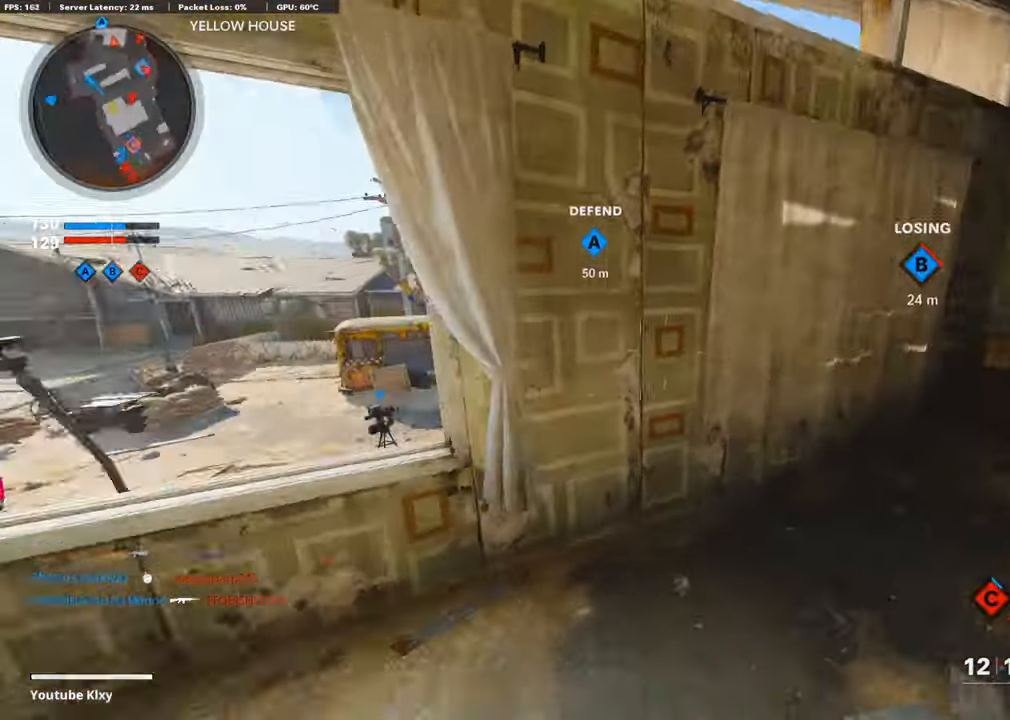
{"buttons": [], "left_stick": "up-left", "right_stick": "left", "events": [[84, "CROSS", "up"], [184, "right_stick", "center"], [269, "TRIANGLE", "down"], [386, "TRIANGLE", "up"], [437, "left_stick", "up-left"], [504, "right_stick", "left"]]}
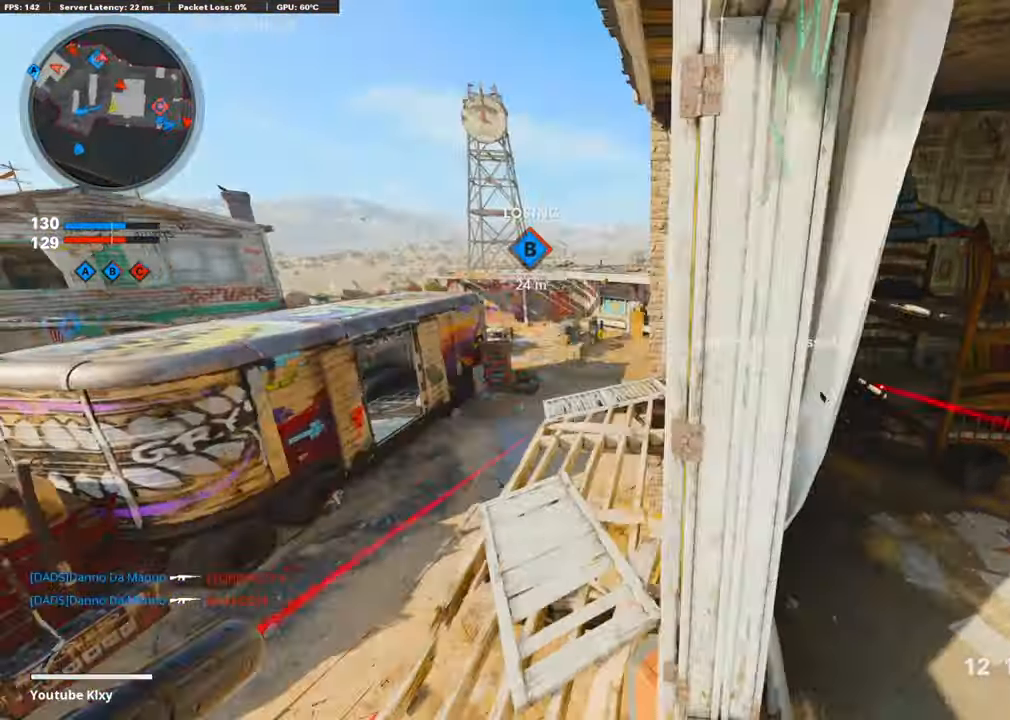
{"buttons": [], "left_stick": "up", "right_stick": "center", "events": [[33, "L3", "down"], [33, "left_stick", "up"], [84, "right_stick", "center"], [168, "TRIANGLE", "down"], [218, "L3", "up"], [269, "TRIANGLE", "up"]]}
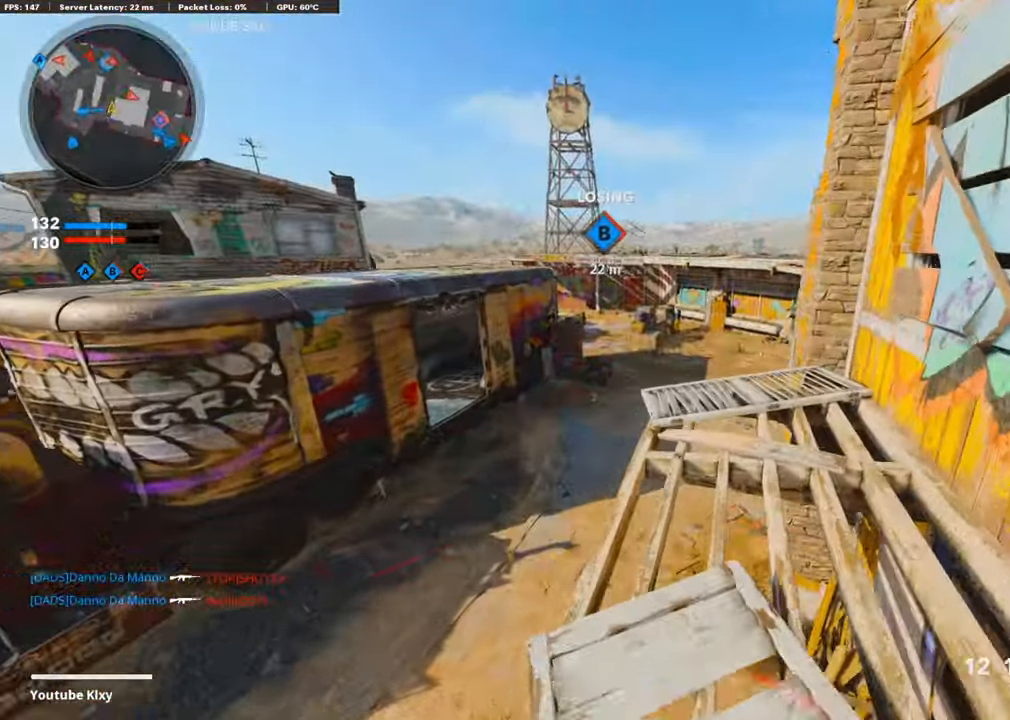
{"buttons": [], "left_stick": "up", "right_stick": "center", "events": [[353, "TRIANGLE", "down"], [420, "TRIANGLE", "up"]]}
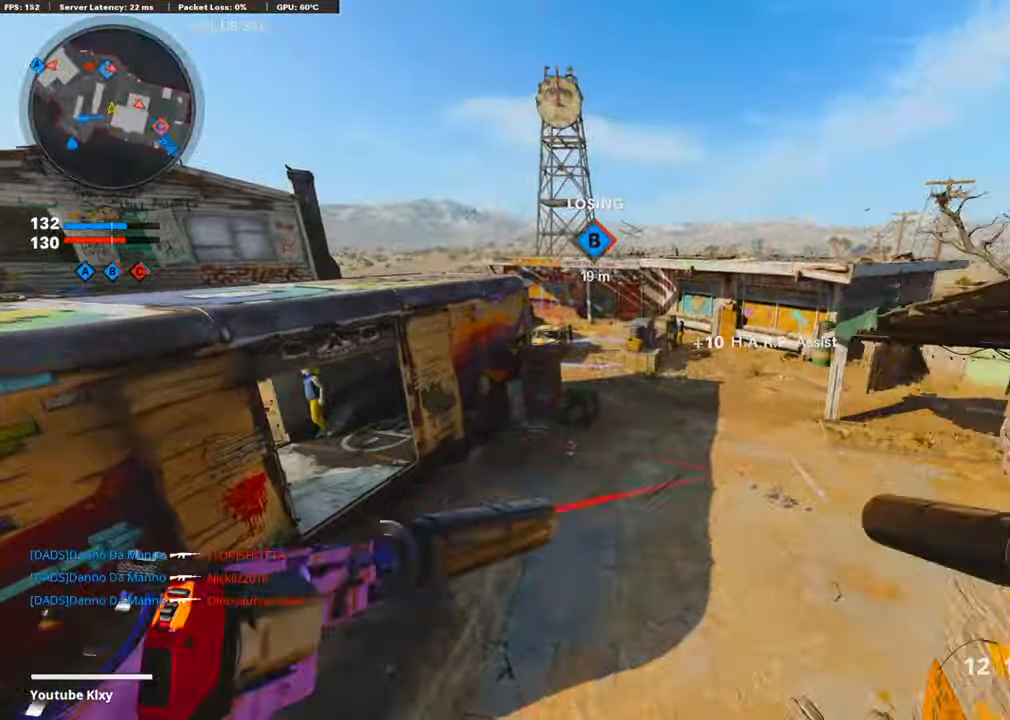
{"buttons": ["L3"], "left_stick": "up", "right_stick": "center", "events": [[84, "R3", "down"], [219, "R3", "up"], [320, "TRIANGLE", "down"], [421, "TRIANGLE", "up"], [488, "L3", "down"]]}
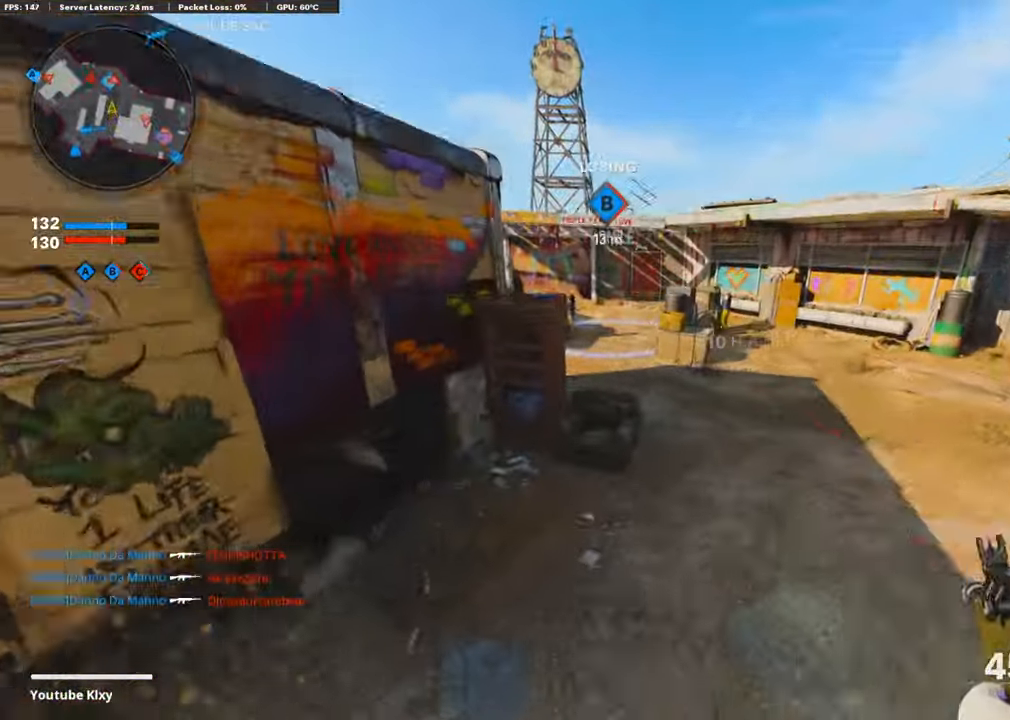
{"buttons": [], "left_stick": "up", "right_stick": "left", "events": [[117, "right_stick", "right"], [235, "right_stick", "center"], [285, "L3", "up"], [453, "right_stick", "left"]]}
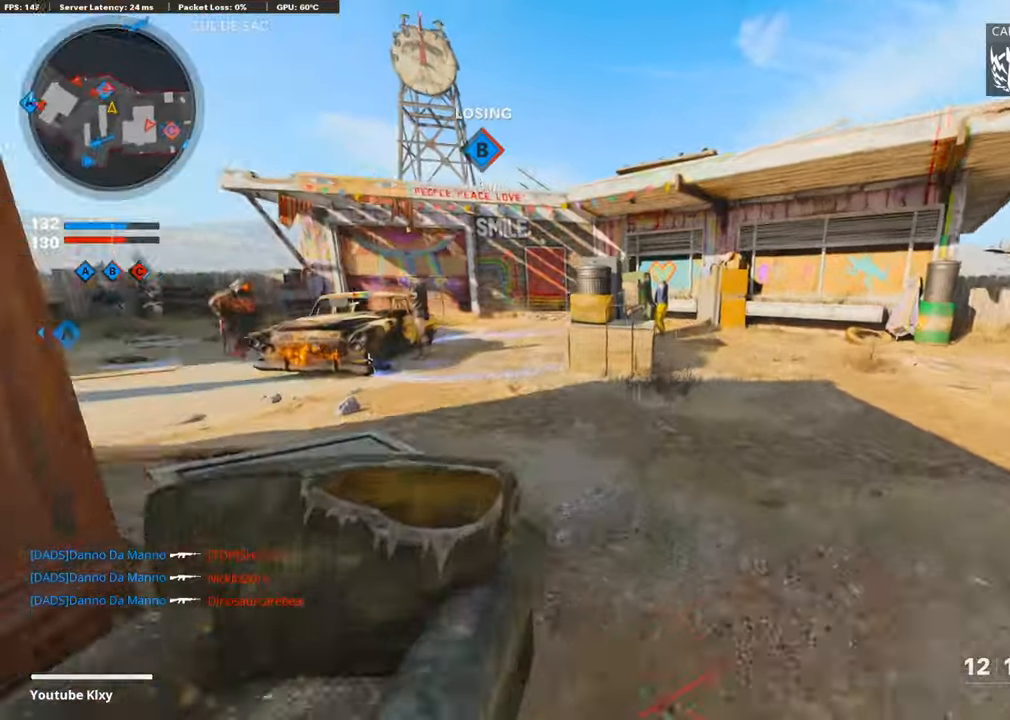
{"buttons": [], "left_stick": "up", "right_stick": "right", "events": [[33, "right_stick", "center"], [84, "left_stick", "up-left"], [117, "right_stick", "left"], [285, "right_stick", "center"], [352, "right_stick", "right"], [386, "left_stick", "up"]]}
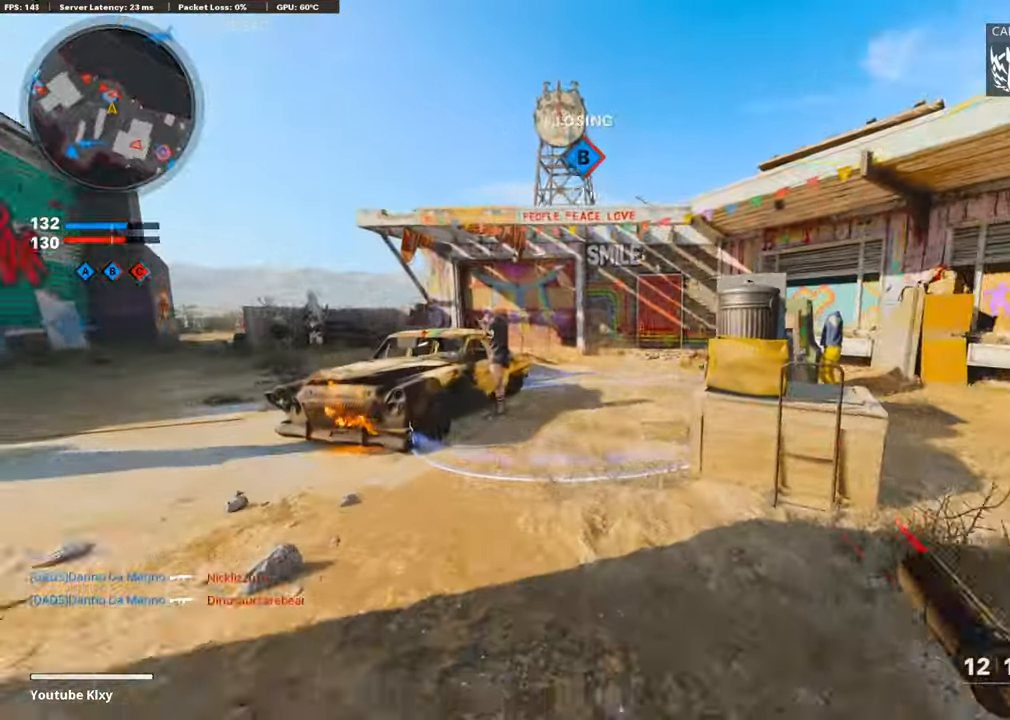
{"buttons": ["L1", "R1"], "left_stick": "up", "right_stick": "down-right", "events": [[17, "R3", "down"], [50, "right_stick", "up"], [151, "R3", "up"], [151, "right_stick", "up-left"], [386, "right_stick", "center"], [403, "R1", "down"], [454, "L1", "down"], [471, "right_stick", "down-right"]]}
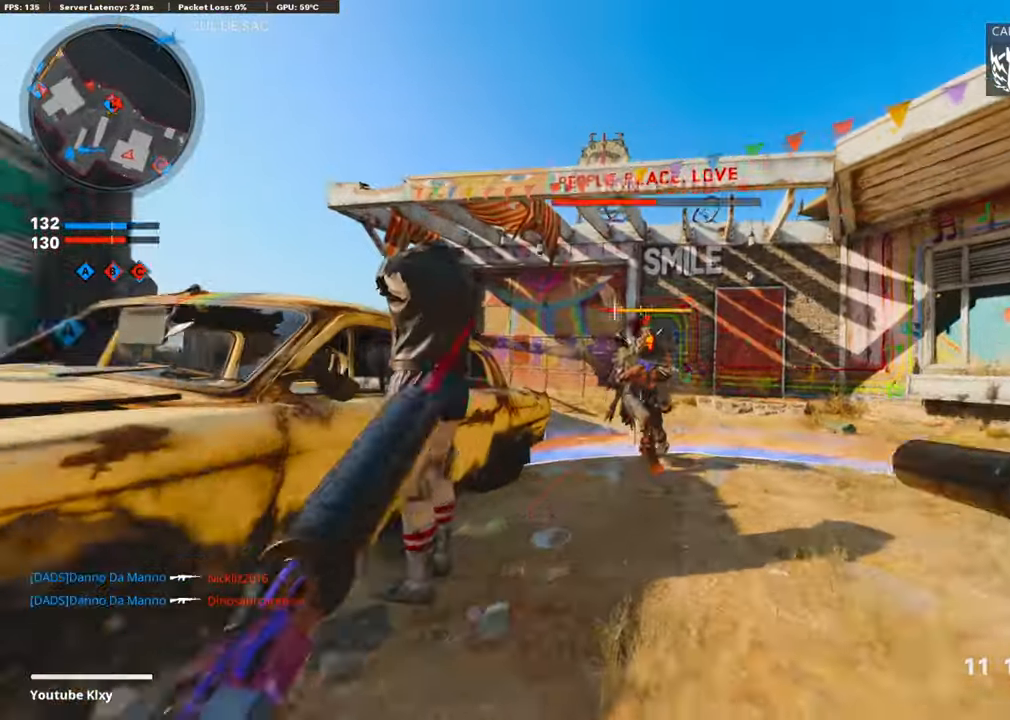
{"buttons": [], "left_stick": "up-left", "right_stick": "right", "events": [[51, "R1", "up"], [67, "L1", "up"], [101, "right_stick", "center"], [168, "right_stick", "down-right"], [235, "R1", "down"], [269, "L1", "down"], [303, "right_stick", "down"], [336, "left_stick", "up-left"], [370, "L1", "up"], [370, "R1", "up"], [471, "right_stick", "right"]]}
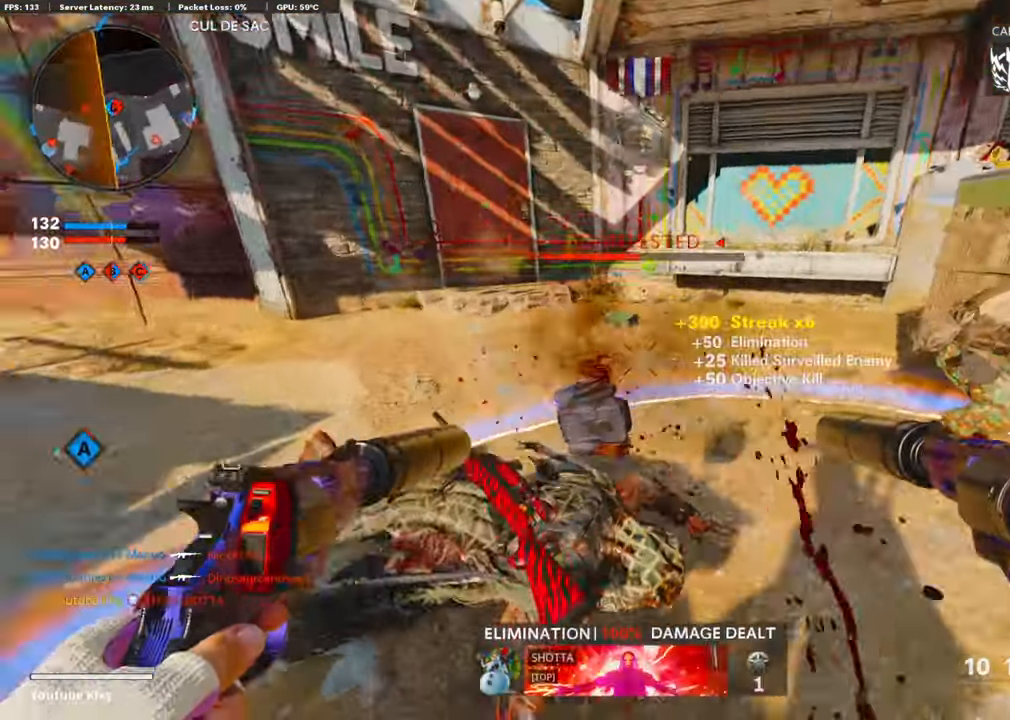
{"buttons": ["R1"], "left_stick": "down", "right_stick": "right", "events": [[17, "CROSS", "down"], [152, "right_stick", "center"], [168, "CROSS", "up"], [168, "L1", "down"], [185, "R1", "down"], [202, "left_stick", "down-left"], [269, "L1", "up"], [286, "left_stick", "down"], [286, "right_stick", "right"], [336, "R1", "up"], [404, "L1", "down"], [404, "right_stick", "center"], [471, "L1", "up"], [471, "right_stick", "right"], [505, "R1", "down"]]}
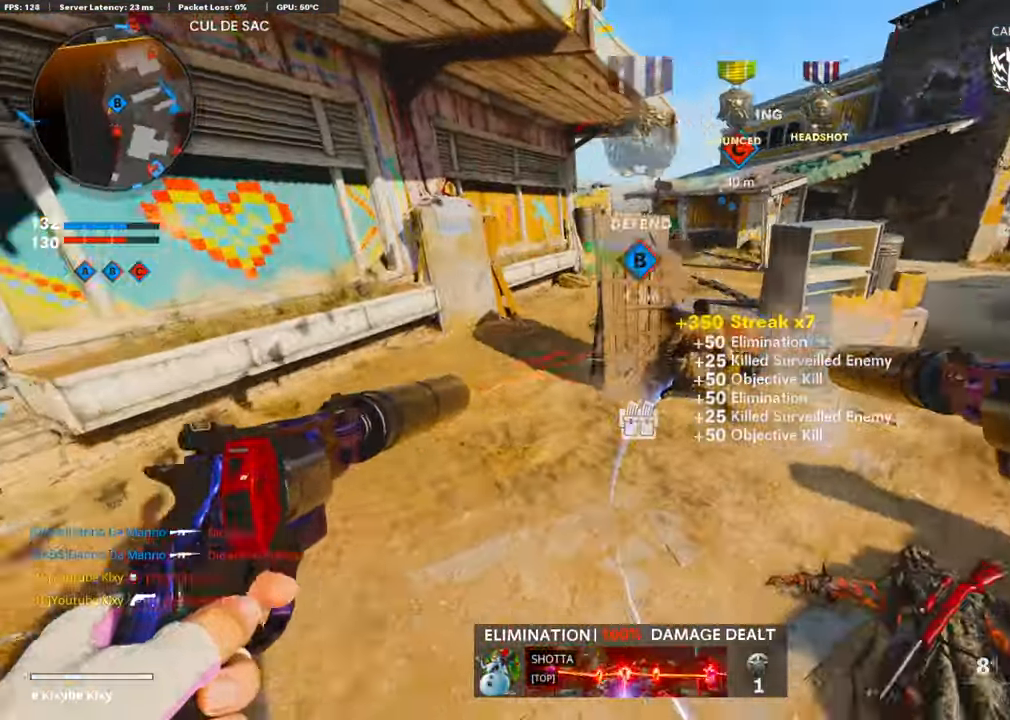
{"buttons": ["L3"], "left_stick": "up", "right_stick": "right", "events": [[16, "right_stick", "up-right"], [117, "R1", "up"], [134, "right_stick", "right"], [201, "left_stick", "right"], [235, "L3", "down"], [285, "SQUARE", "down"], [319, "left_stick", "up"], [319, "right_stick", "center"], [369, "SQUARE", "up"], [487, "right_stick", "right"]]}
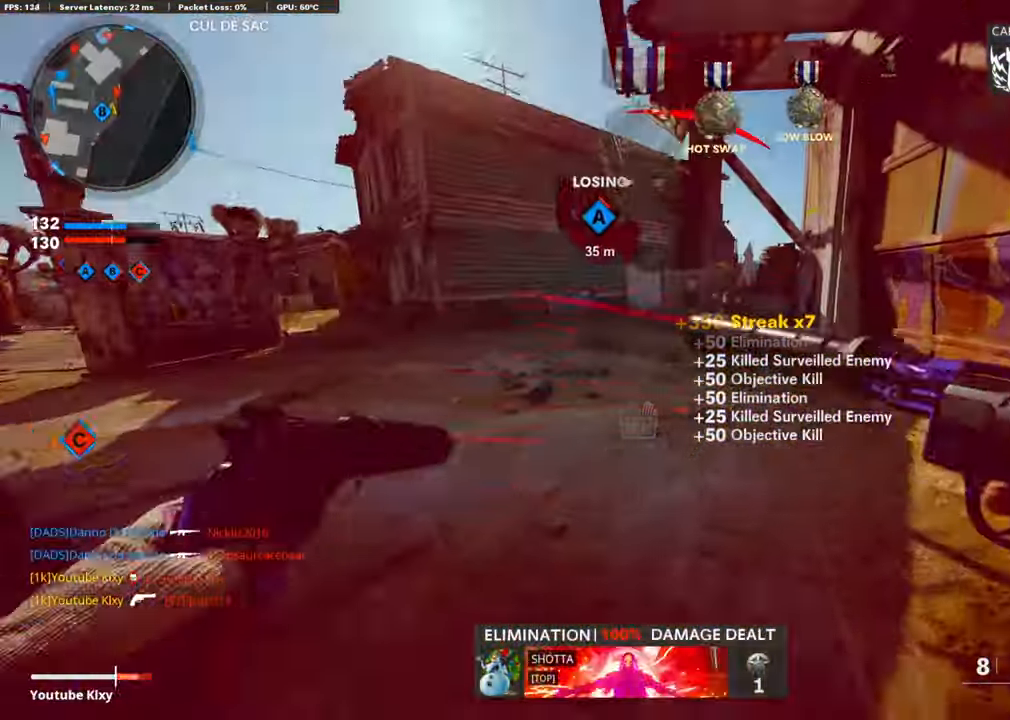
{"buttons": ["L3"], "left_stick": "up-left", "right_stick": "right", "events": [[168, "right_stick", "left"], [302, "left_stick", "up-left"], [336, "L3", "up"], [387, "L3", "down"], [471, "right_stick", "right"]]}
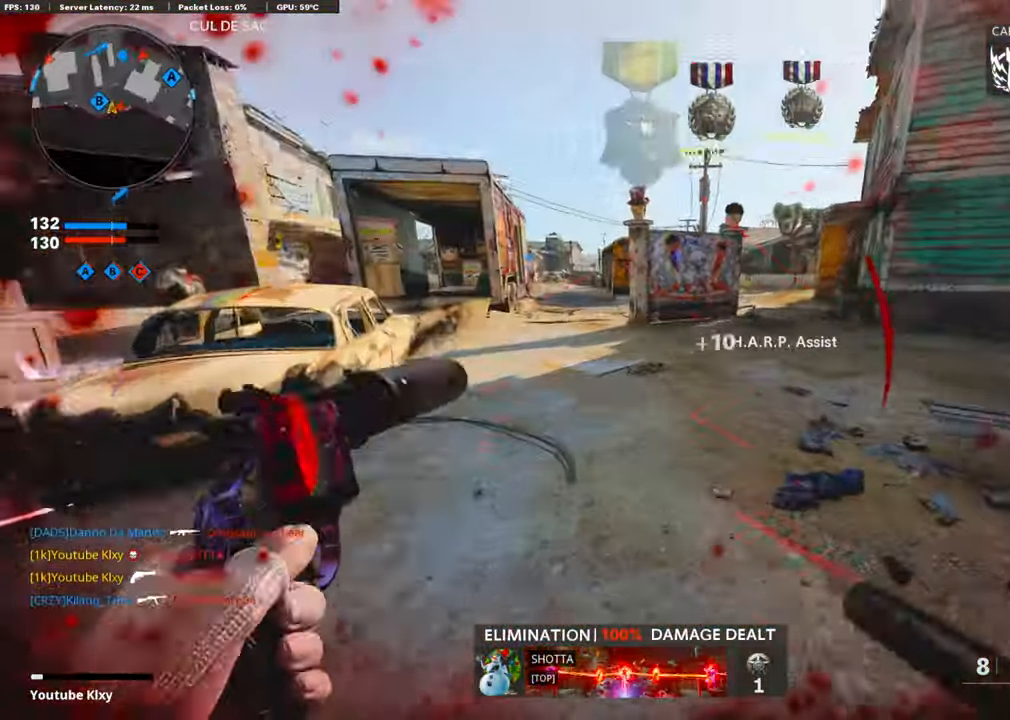
{"buttons": ["CROSS"], "left_stick": "up-left", "right_stick": "up", "events": [[101, "R3", "down"], [303, "R3", "up"], [303, "right_stick", "center"], [387, "L3", "up"], [387, "right_stick", "up"], [420, "CROSS", "down"]]}
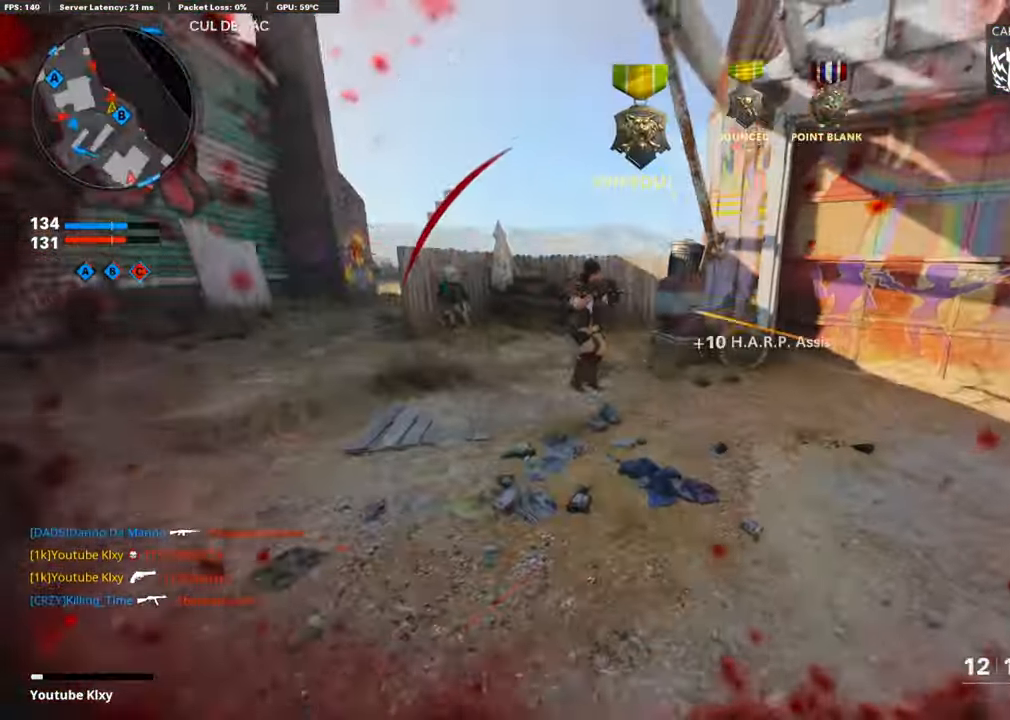
{"buttons": ["L1", "R1"], "left_stick": "down-right", "right_stick": "up-left", "events": [[34, "right_stick", "up-left"], [51, "left_stick", "down-left"], [68, "CROSS", "up"], [152, "R1", "down"], [168, "right_stick", "up-right"], [252, "L1", "down"], [269, "right_stick", "center"], [286, "left_stick", "down-right"], [303, "R1", "up"], [387, "L1", "up"], [387, "R1", "down"], [387, "right_stick", "up-left"], [488, "L1", "down"]]}
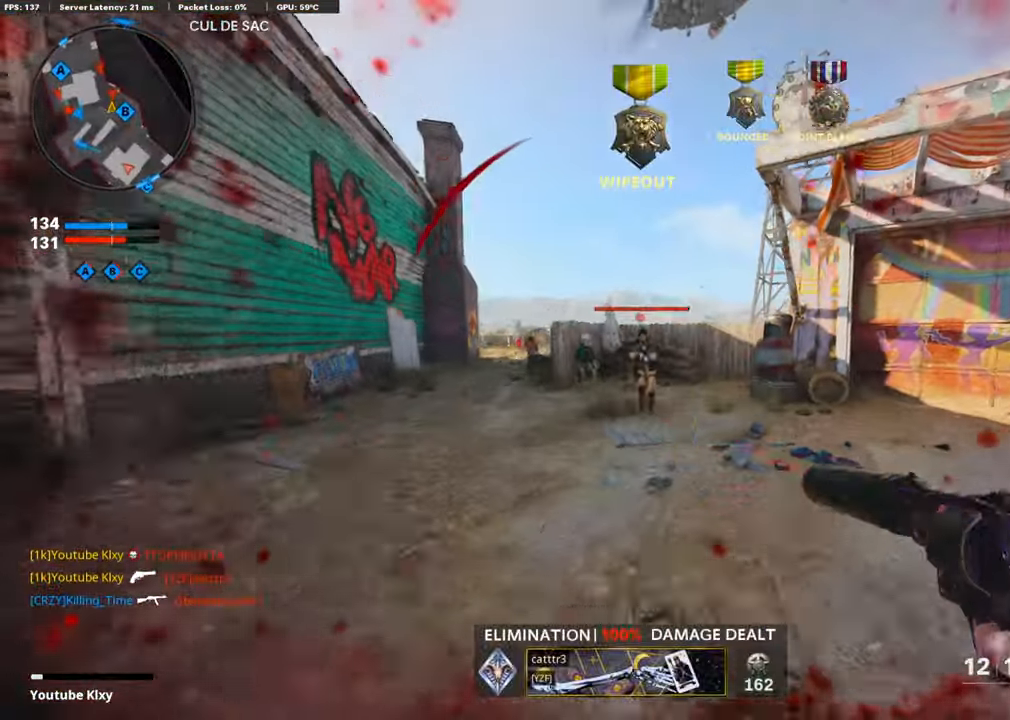
{"buttons": [], "left_stick": "down-right", "right_stick": "center", "events": [[16, "R1", "up"], [50, "L1", "up"], [67, "right_stick", "center"], [84, "CROSS", "down"], [84, "R1", "down"], [134, "L1", "down"], [168, "right_stick", "down"], [218, "CROSS", "up"], [218, "R1", "up"], [235, "L1", "up"], [269, "right_stick", "center"], [285, "CROSS", "down"], [285, "R1", "down"], [302, "L1", "down"], [386, "CROSS", "up"], [420, "L1", "up"], [420, "R1", "up"]]}
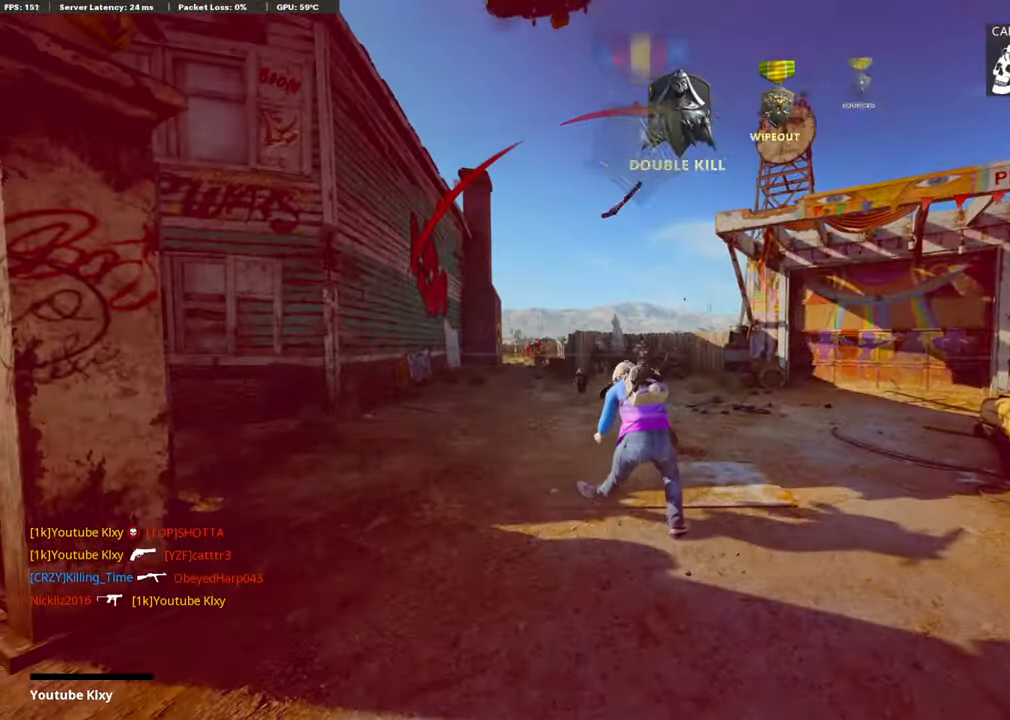
{"buttons": ["CROSS", "SQUARE"], "left_stick": "center", "right_stick": "center", "events": [[67, "left_stick", "center"], [218, "SQUARE", "down"], [252, "CROSS", "down"], [319, "SQUARE", "up"], [353, "CROSS", "up"], [420, "SQUARE", "down"], [437, "CROSS", "down"]]}
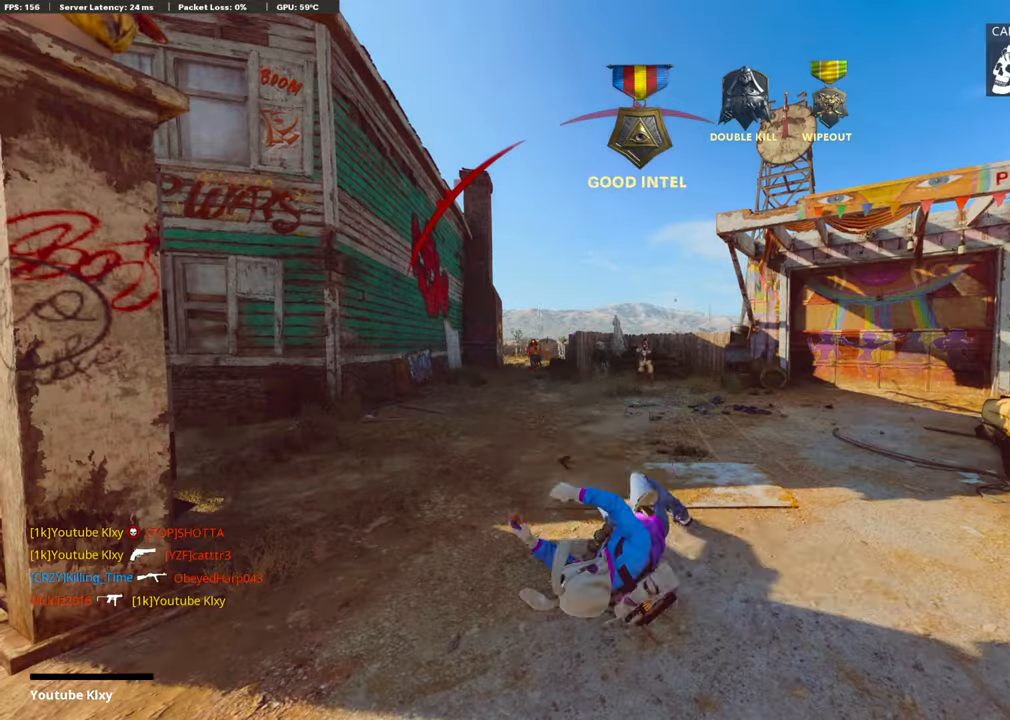
{"buttons": [], "left_stick": "center", "right_stick": "center", "events": [[33, "CROSS", "up"], [50, "SQUARE", "up"], [134, "SQUARE", "down"], [151, "CROSS", "down"], [269, "SQUARE", "up"], [286, "CROSS", "up"], [353, "CROSS", "down"], [370, "SQUARE", "down"], [487, "SQUARE", "up"], [504, "CROSS", "up"]]}
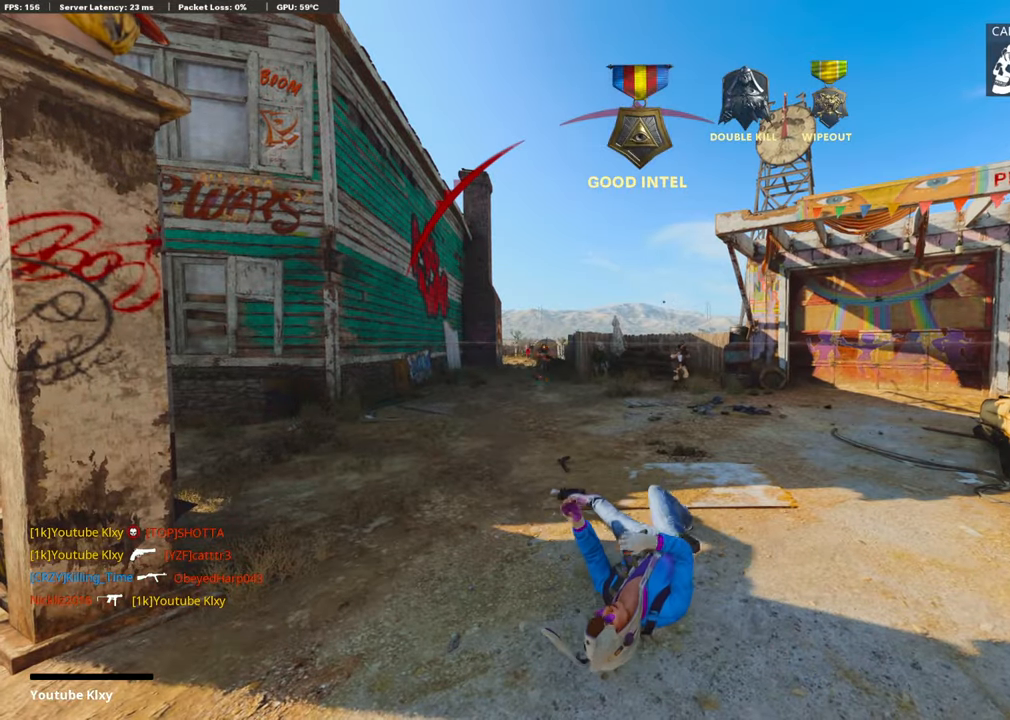
{"buttons": ["CROSS", "SQUARE"], "left_stick": "up", "right_stick": "center", "events": [[34, "CROSS", "down"], [34, "left_stick", "right"], [67, "SQUARE", "down"], [118, "left_stick", "up-right"], [185, "CROSS", "up"], [185, "SQUARE", "up"], [269, "CROSS", "down"], [286, "SQUARE", "down"], [303, "left_stick", "up"], [336, "L3", "down"], [403, "CROSS", "up"], [403, "SQUARE", "up"], [437, "L3", "up"], [471, "CROSS", "down"], [487, "SQUARE", "down"]]}
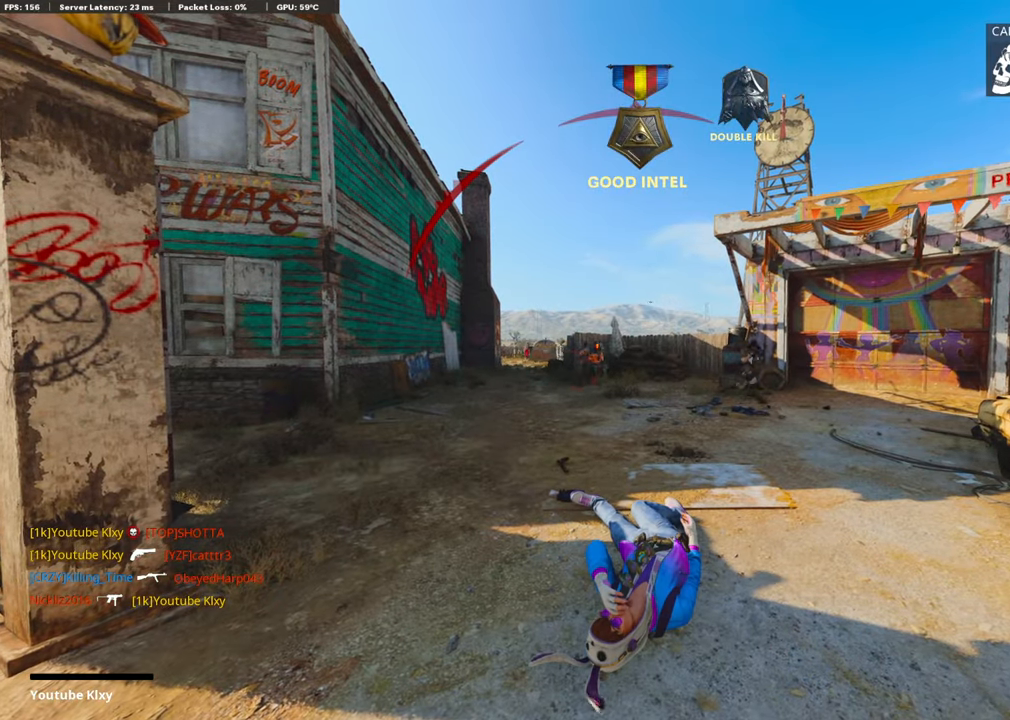
{"buttons": ["TRIANGLE", "L3"], "left_stick": "up", "right_stick": "center", "events": [[34, "L3", "down"], [101, "SQUARE", "up"], [118, "L3", "up"], [135, "CROSS", "up"], [185, "CROSS", "down"], [202, "SQUARE", "down"], [219, "L3", "down"], [336, "L3", "up"], [353, "CROSS", "up"], [353, "SQUARE", "up"], [454, "L3", "down"], [488, "TRIANGLE", "down"]]}
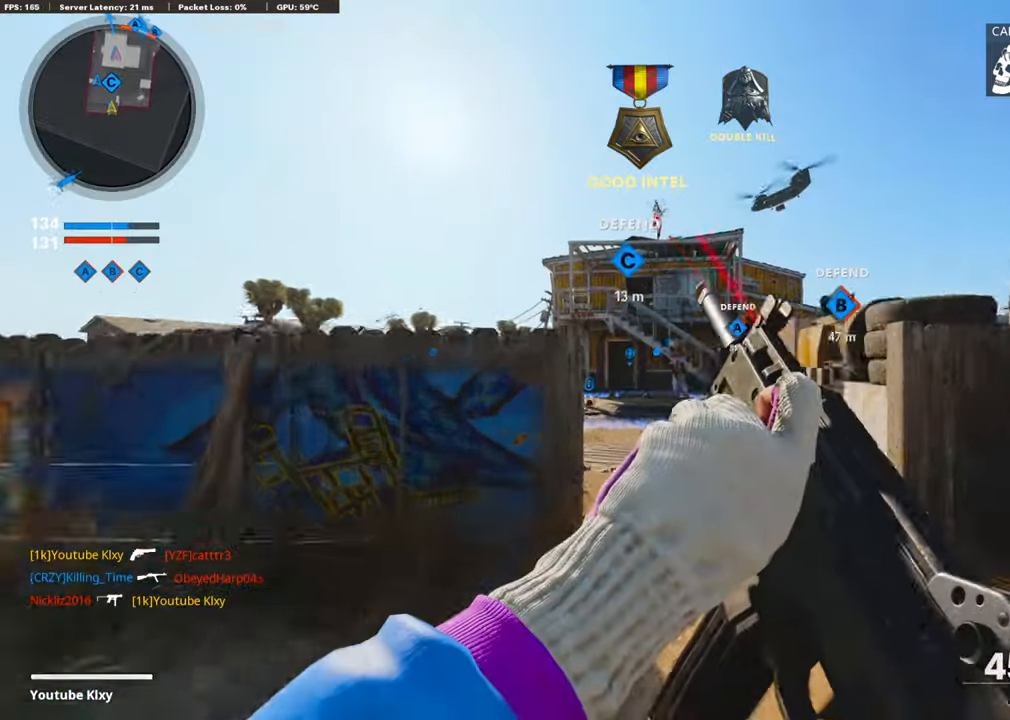
{"buttons": [], "left_stick": "up", "right_stick": "center", "events": [[84, "L3", "up"], [117, "TRIANGLE", "up"], [302, "right_stick", "right"], [403, "right_stick", "center"]]}
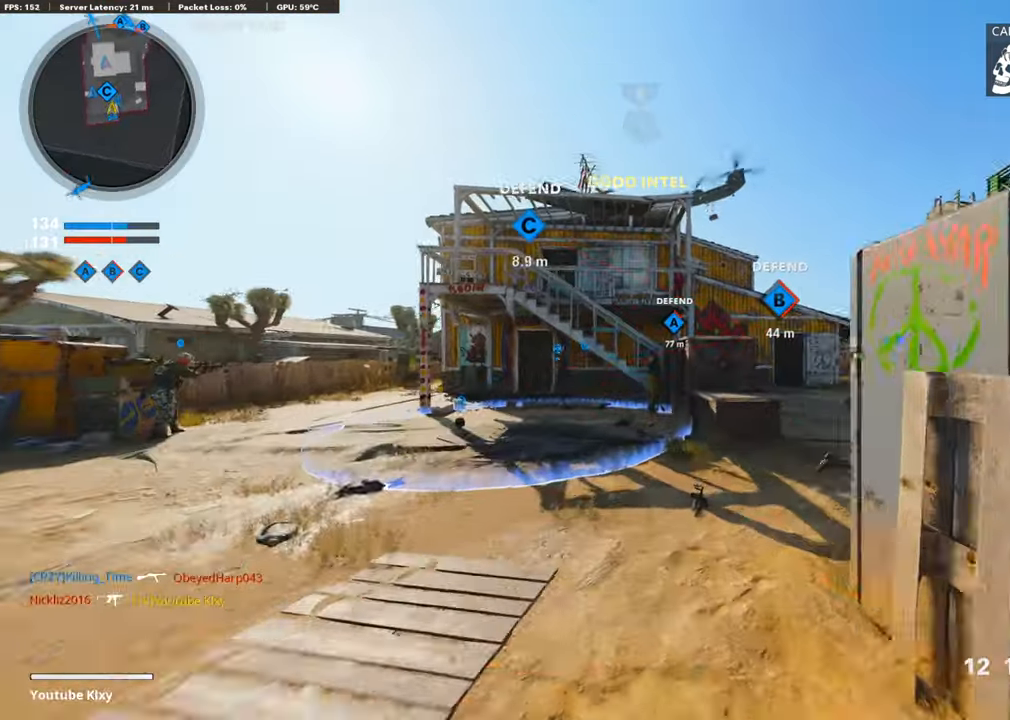
{"buttons": ["CROSS"], "left_stick": "up-right", "right_stick": "down-right", "events": [[202, "right_stick", "right"], [319, "right_stick", "center"], [437, "left_stick", "up-right"], [454, "CROSS", "down"], [487, "right_stick", "down-right"]]}
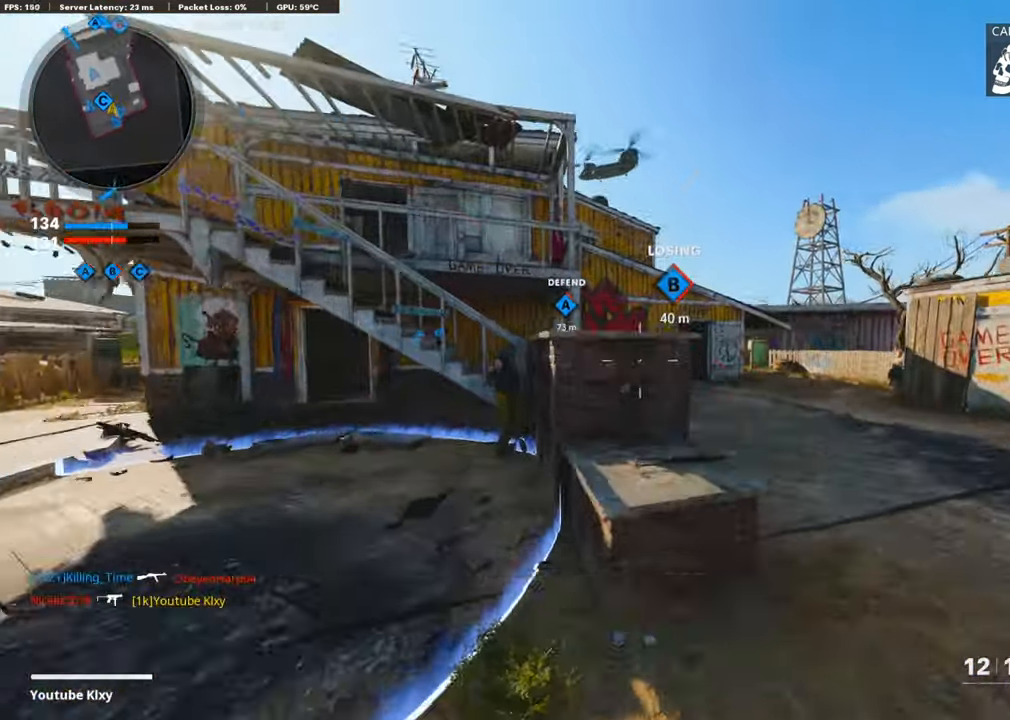
{"buttons": ["R2"], "left_stick": "up-right", "right_stick": "up", "events": [[34, "right_stick", "center"], [67, "R3", "down"], [118, "CROSS", "up"], [370, "R2", "down"], [387, "R3", "up"], [387, "right_stick", "up"]]}
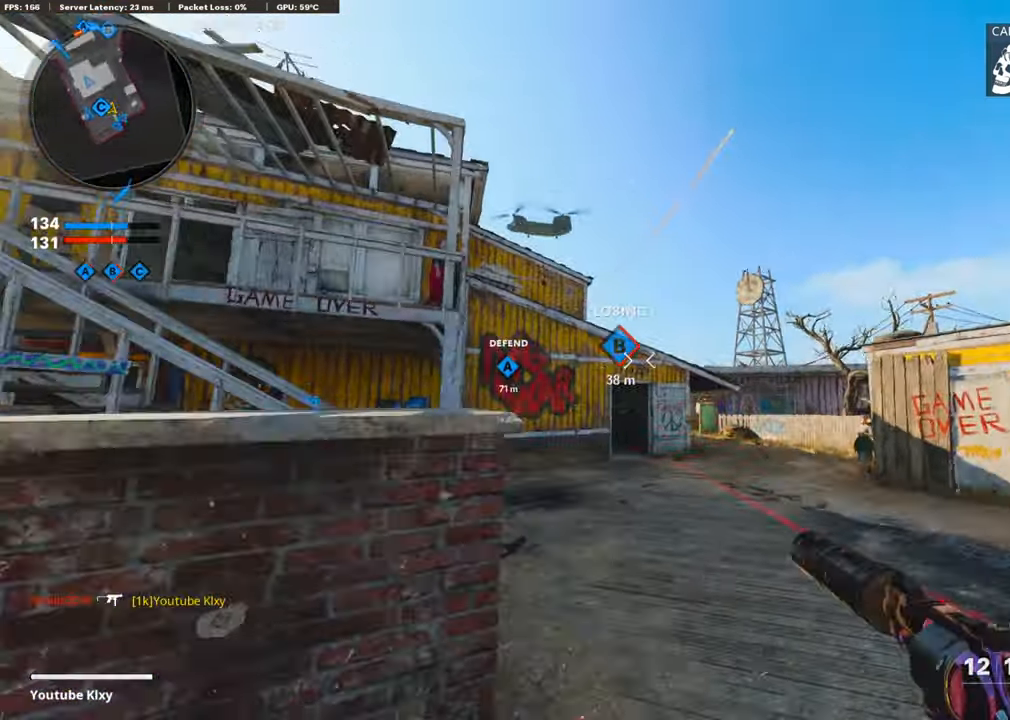
{"buttons": [], "left_stick": "up", "right_stick": "center", "events": [[135, "R2", "up"], [168, "L3", "down"], [202, "left_stick", "up"], [286, "L3", "up"], [488, "right_stick", "center"]]}
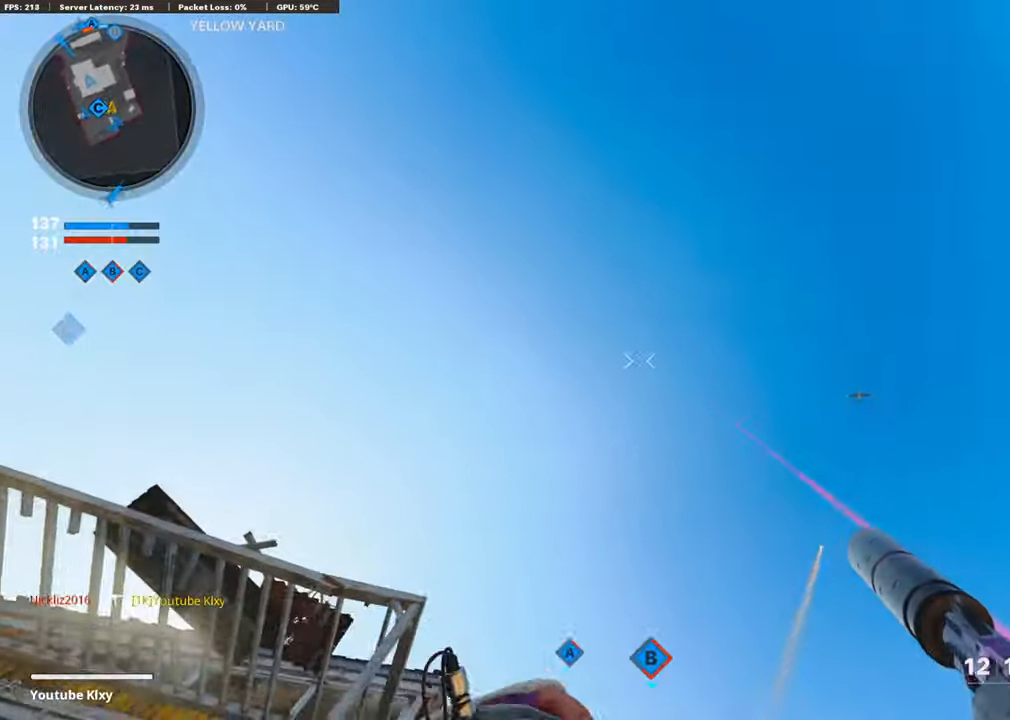
{"buttons": ["L3"], "left_stick": "up", "right_stick": "down", "events": [[17, "L3", "down"], [117, "L3", "up"], [252, "L3", "down"], [353, "L3", "up"], [437, "right_stick", "down"], [454, "L3", "down"]]}
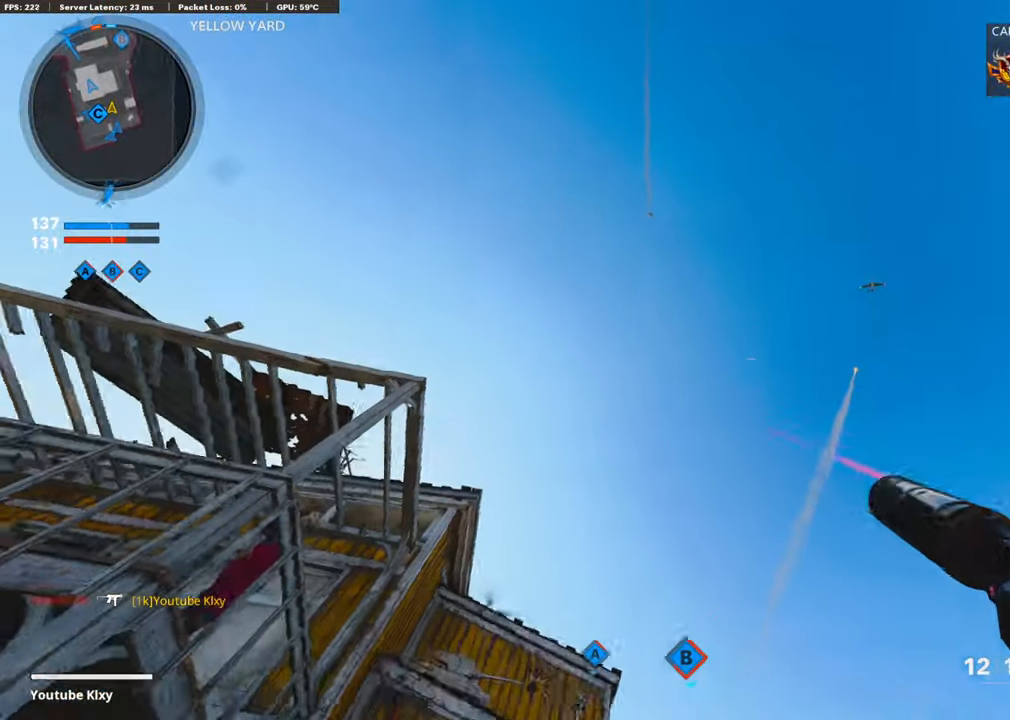
{"buttons": [], "left_stick": "up", "right_stick": "center", "events": [[50, "L3", "up"], [168, "L3", "down"], [235, "right_stick", "center"], [353, "L3", "up"], [420, "right_stick", "down-left"], [487, "right_stick", "center"]]}
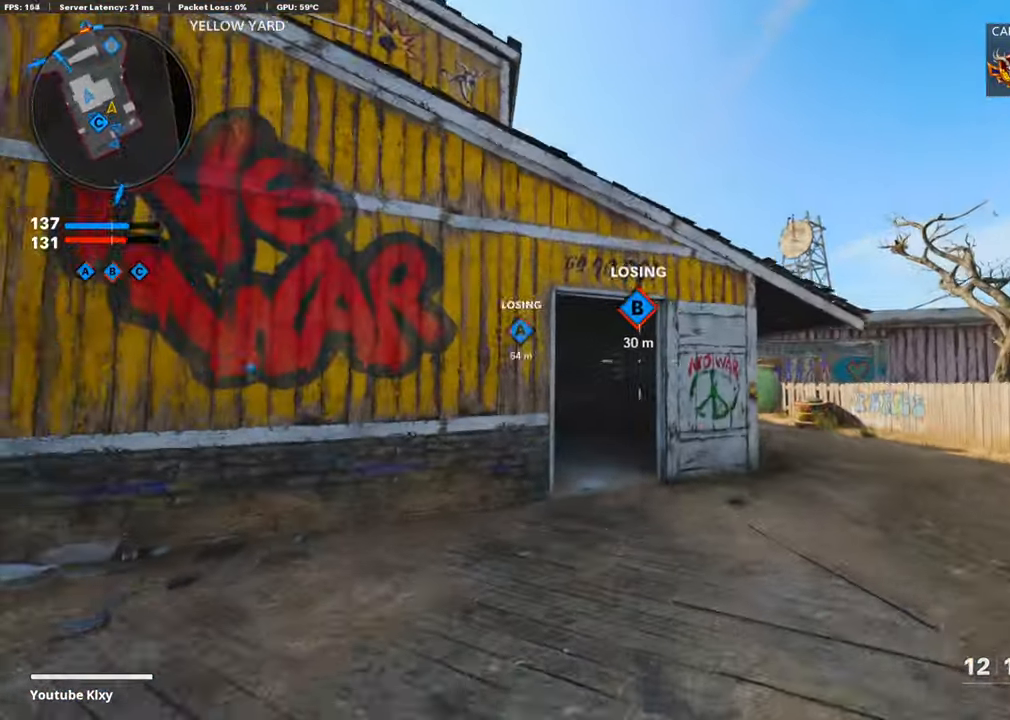
{"buttons": [], "left_stick": "up", "right_stick": "center", "events": [[135, "right_stick", "down-left"], [235, "right_stick", "center"], [387, "right_stick", "down-left"], [505, "right_stick", "center"]]}
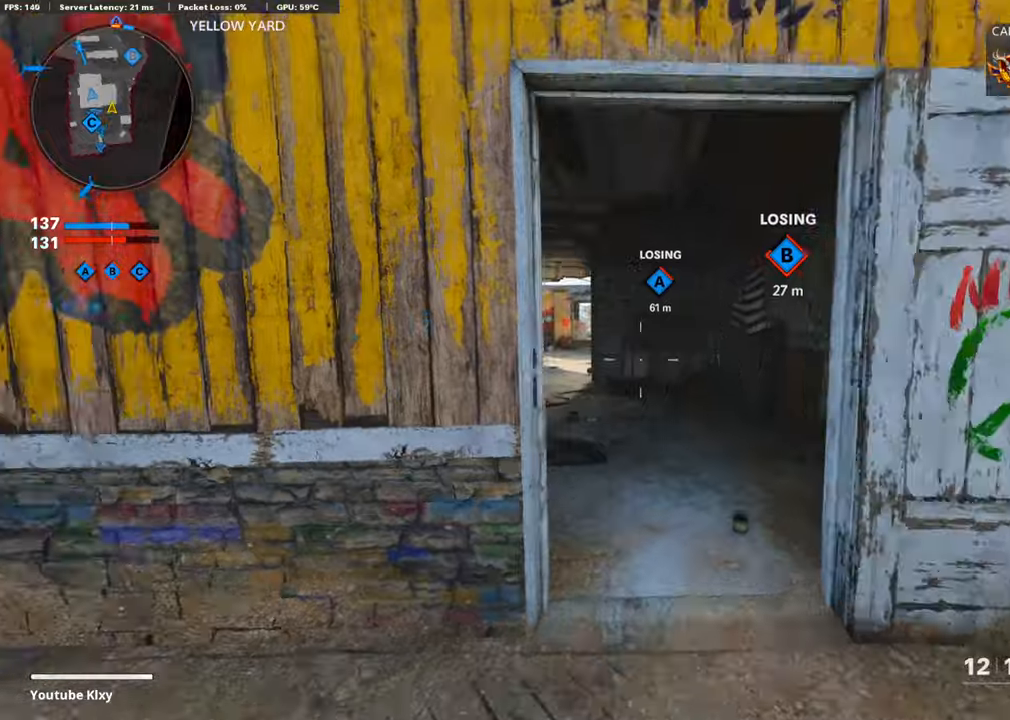
{"buttons": [], "left_stick": "up", "right_stick": "center", "events": []}
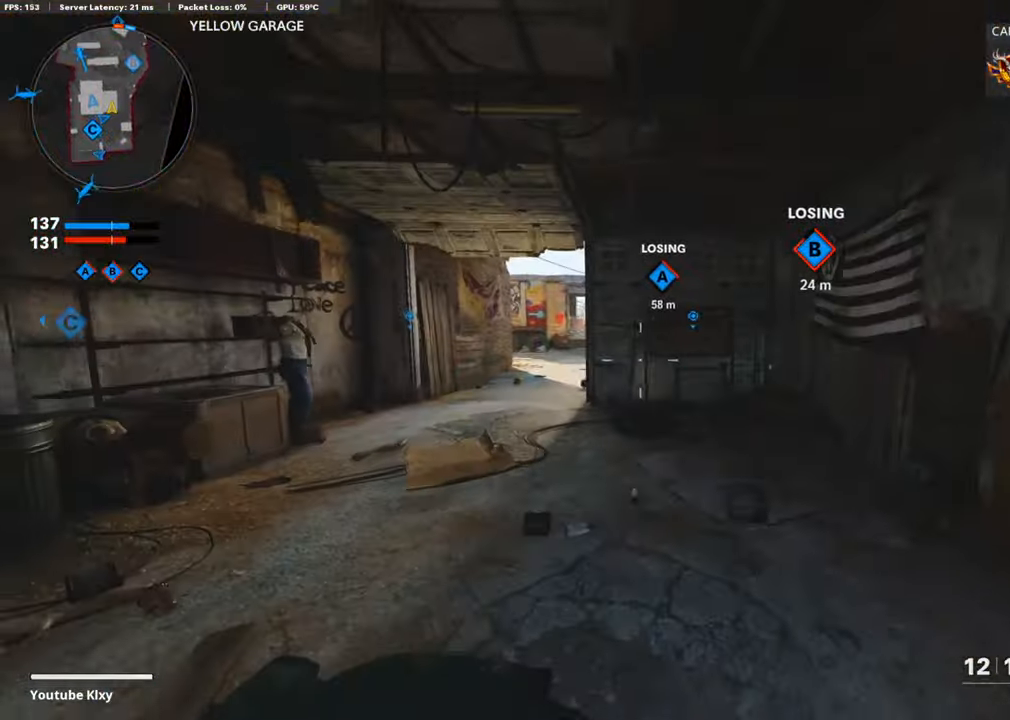
{"buttons": [], "left_stick": "up", "right_stick": "center", "events": []}
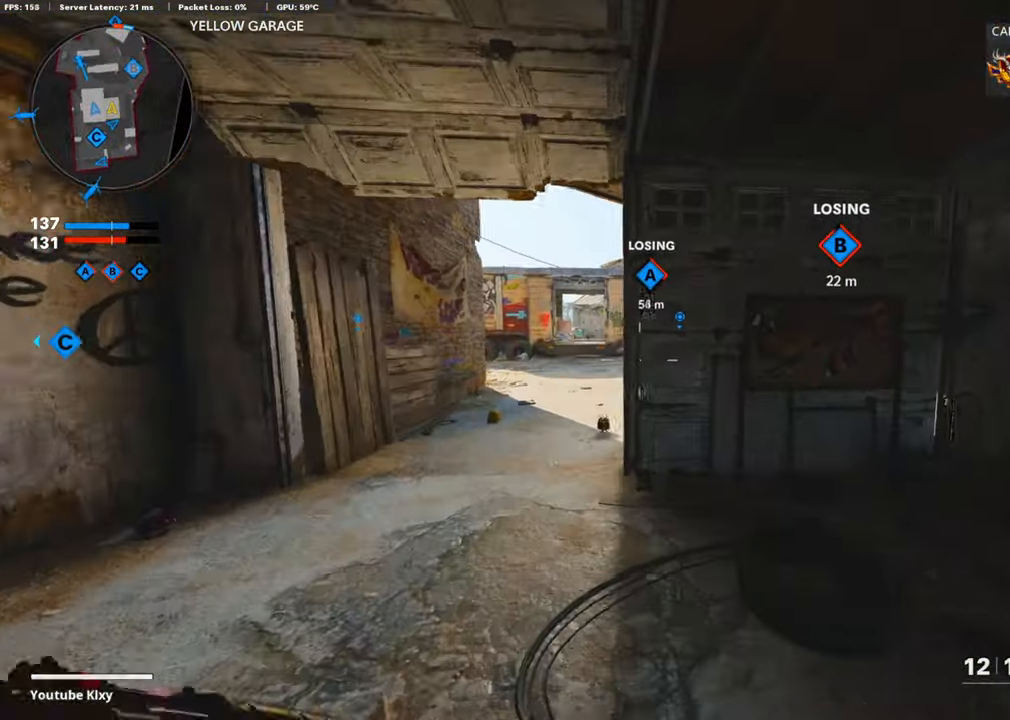
{"buttons": ["L3"], "left_stick": "up-left", "right_stick": "right", "events": [[117, "left_stick", "up-left"], [369, "L3", "down"], [504, "right_stick", "right"]]}